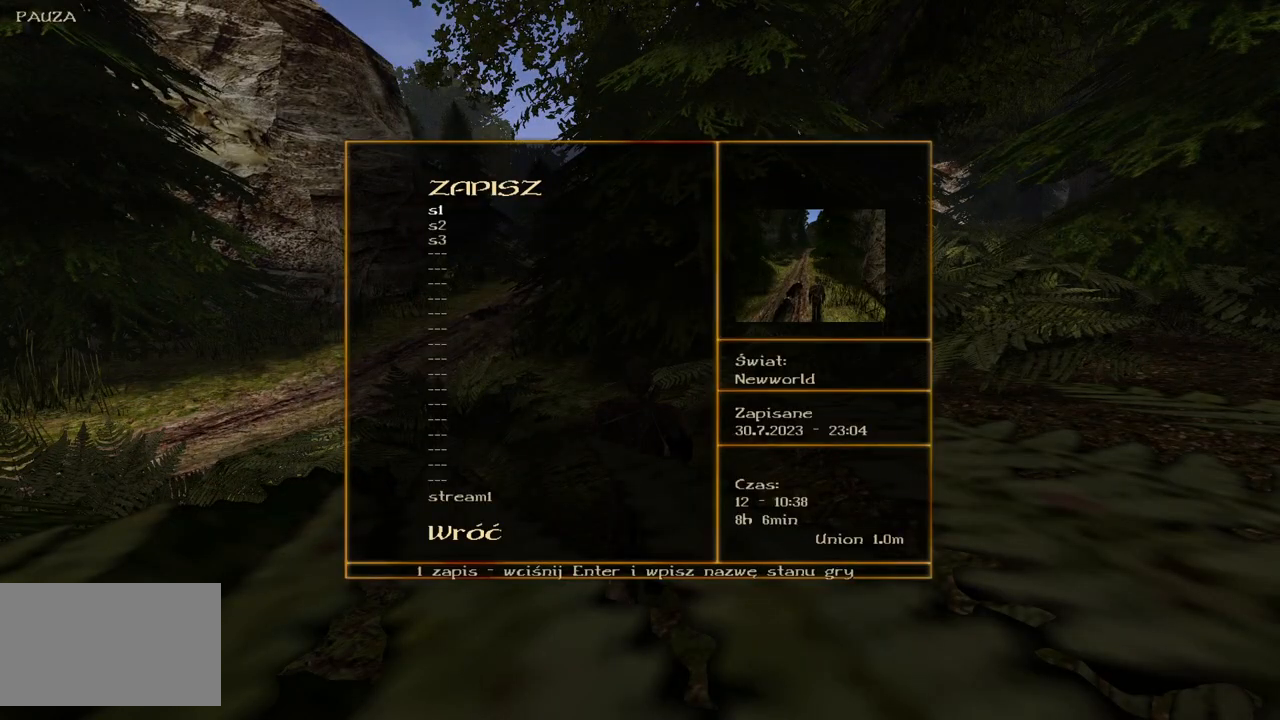
Gameplay with keyboard and mouse; each line is a JSON object with the keys and mouse buttons held at the frame after it. "events" lists presses ("down") and releases ("up") of "a", "ctrl", "d", "e", "q", "s", "shift", "space", "w", "mouse_left", "mouse_wheel", "mouse_right", "mouse_mb4" and "mouse_mb5" between this image and that frame as [ms after this image, input, new state], when the widget could be followed in between. "mouse_left", "mouse_wheel", "mouse_right", "mouse_mb4", "mouse_mb5" = the "left", "wheel", "right", "mb4", "mb5" buttons of the "mouse" list. No other keys are recorded. "wheel" means that the mouse wheel is clicked or scrolled. Mouse movement is not recorded.
{"keys": [], "mouse": ["wheel"], "events": [[280, "mouse_wheel", "down"]]}
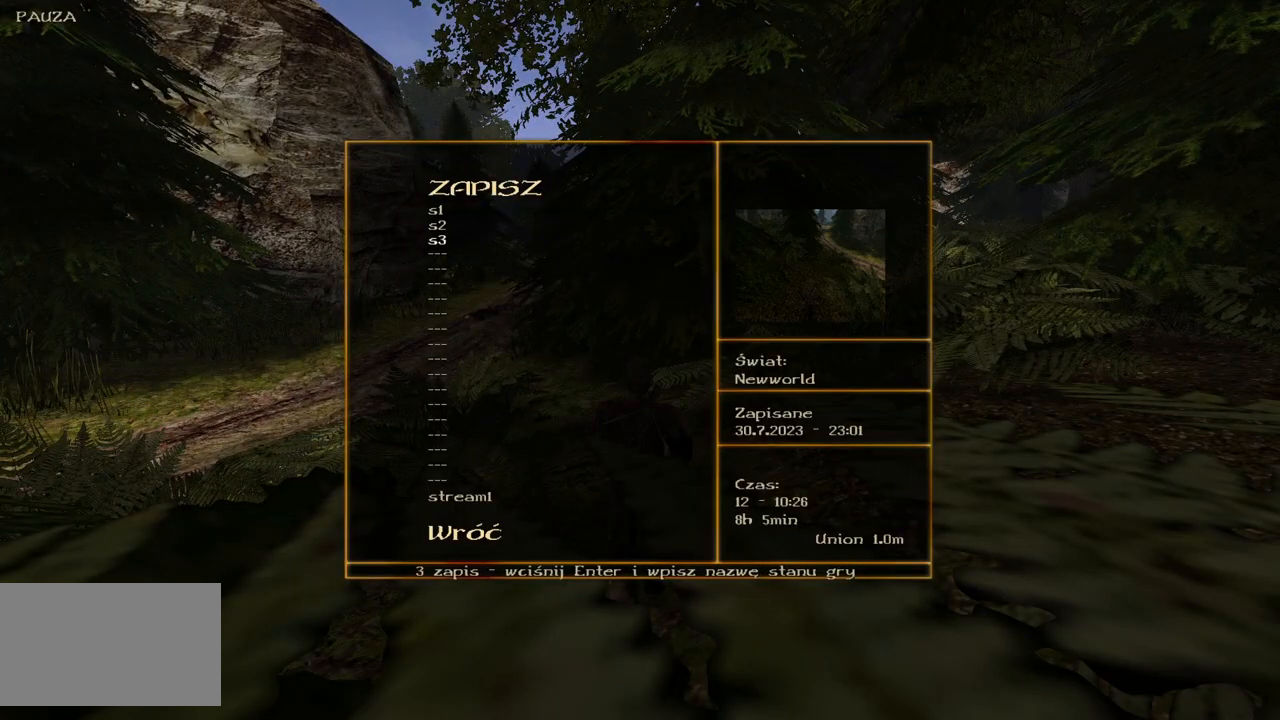
{"keys": [], "mouse": ["wheel"], "events": []}
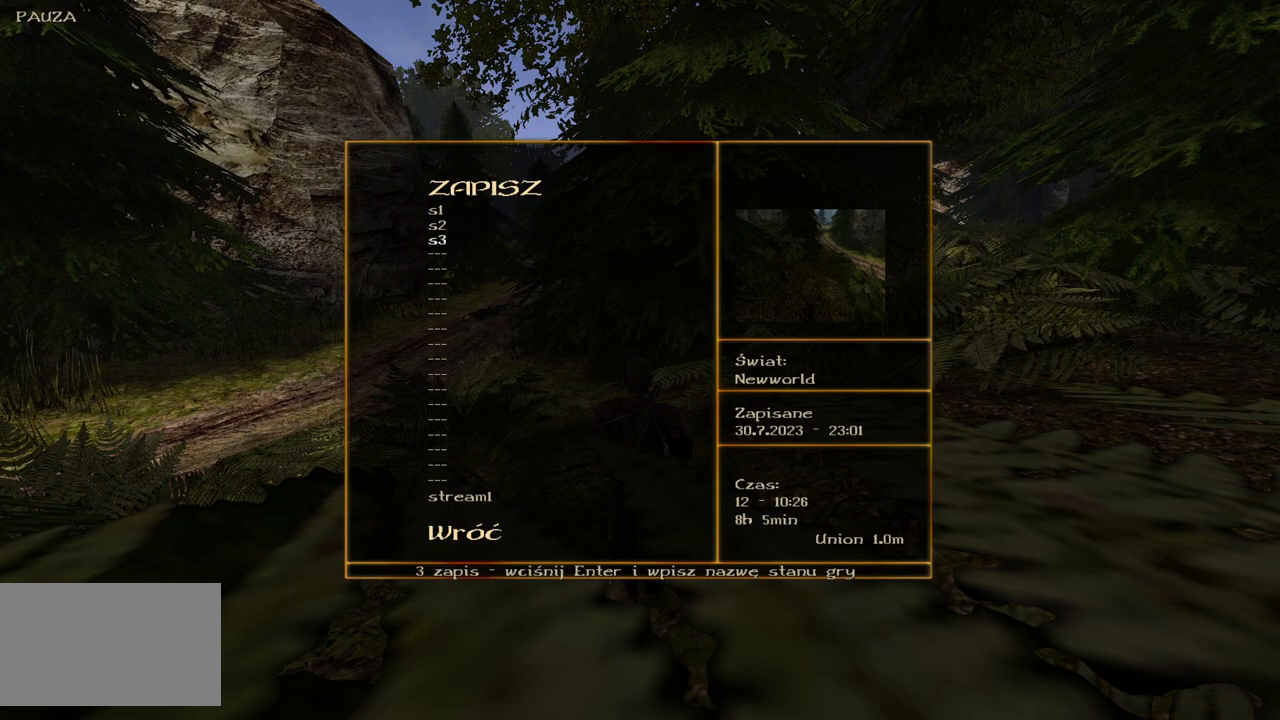
{"keys": [], "mouse": [], "events": [[400, "mouse_left", "down"], [400, "mouse_wheel", "up"], [480, "mouse_left", "up"]]}
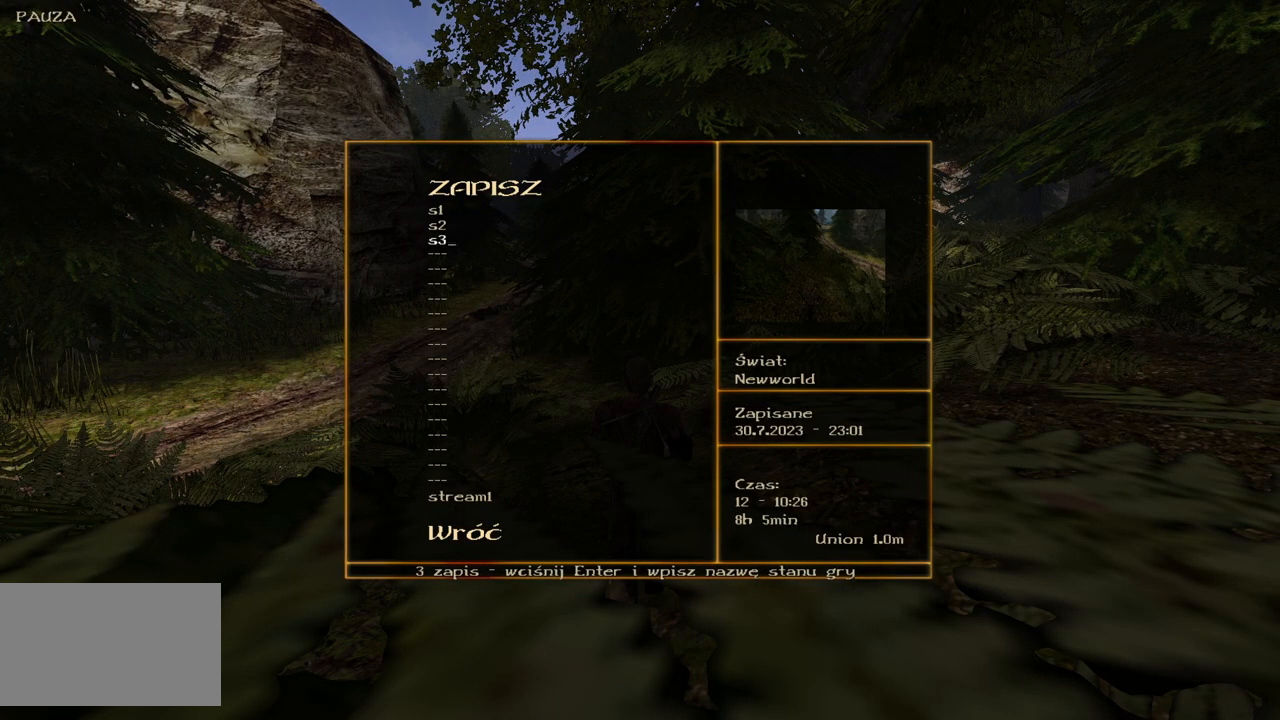
{"keys": [], "mouse": [], "events": [[60, "mouse_left", "down"], [180, "mouse_left", "up"]]}
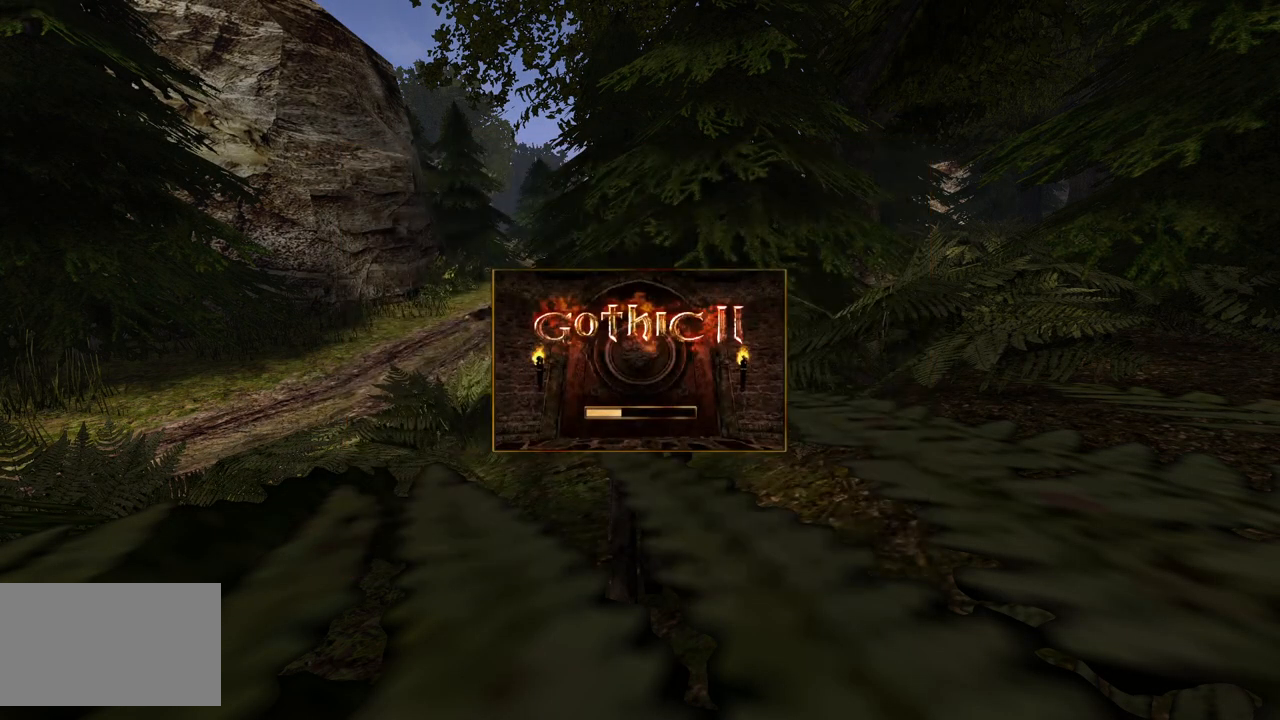
{"keys": [], "mouse": [], "events": []}
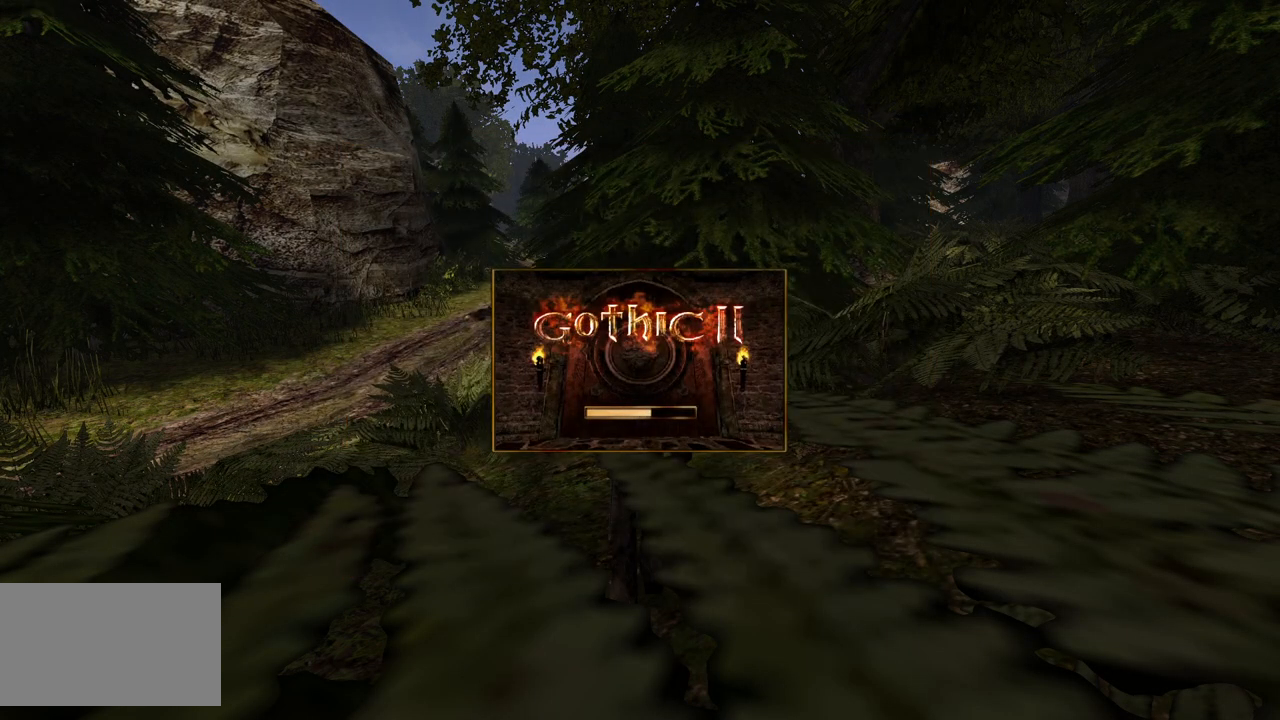
{"keys": [], "mouse": [], "events": []}
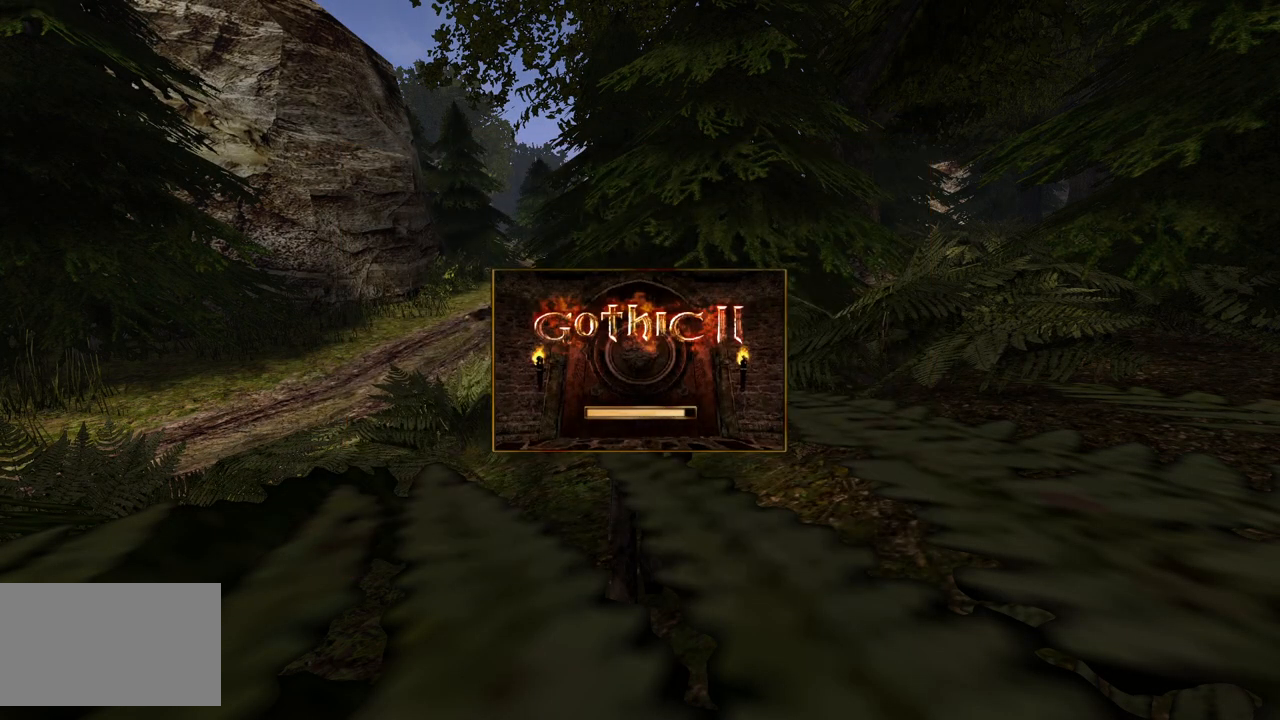
{"keys": ["w"], "mouse": [], "events": [[100, "w", "down"]]}
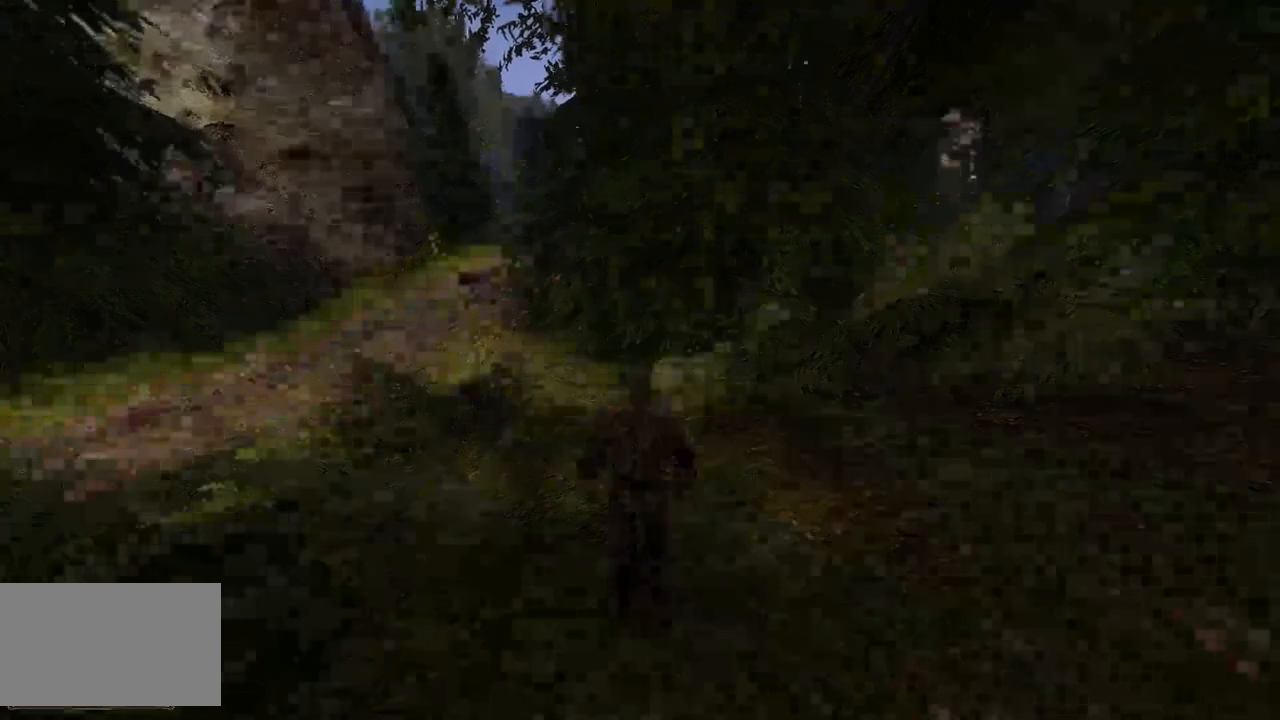
{"keys": [], "mouse": ["wheel"], "events": [[380, "mouse_wheel", "down"], [420, "w", "up"]]}
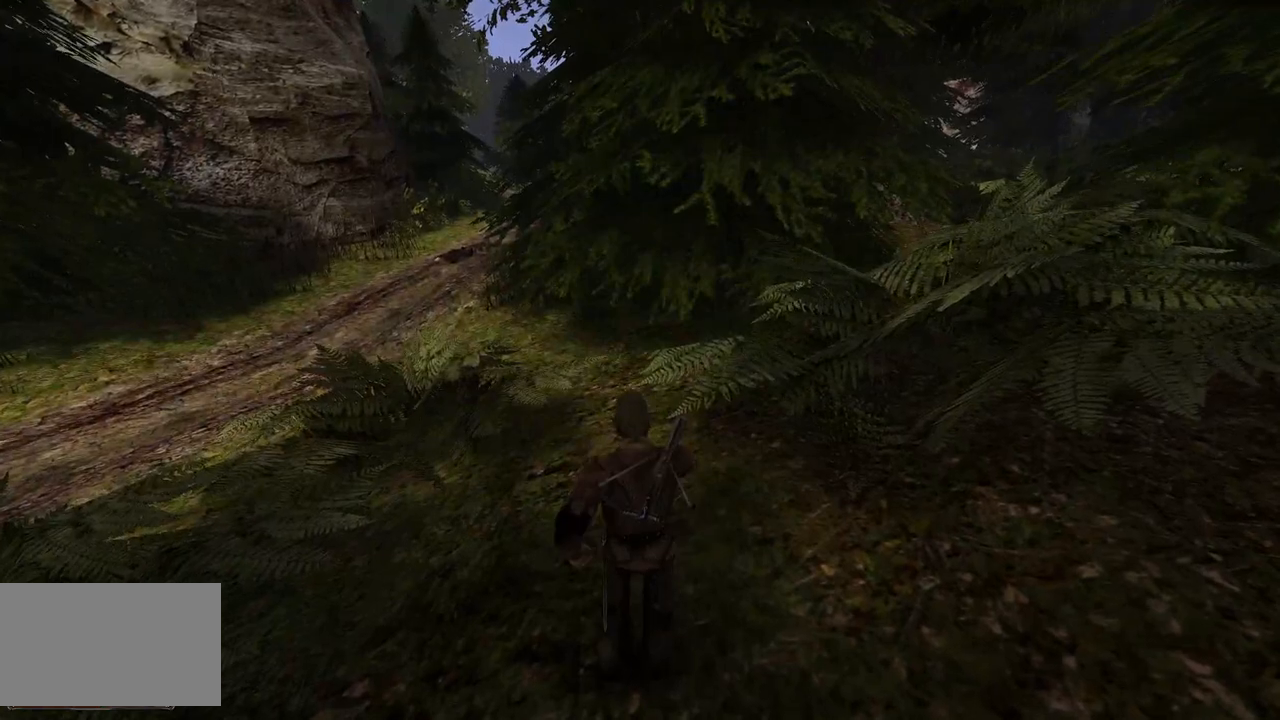
{"keys": ["w"], "mouse": [], "events": [[60, "mouse_wheel", "up"], [120, "w", "down"]]}
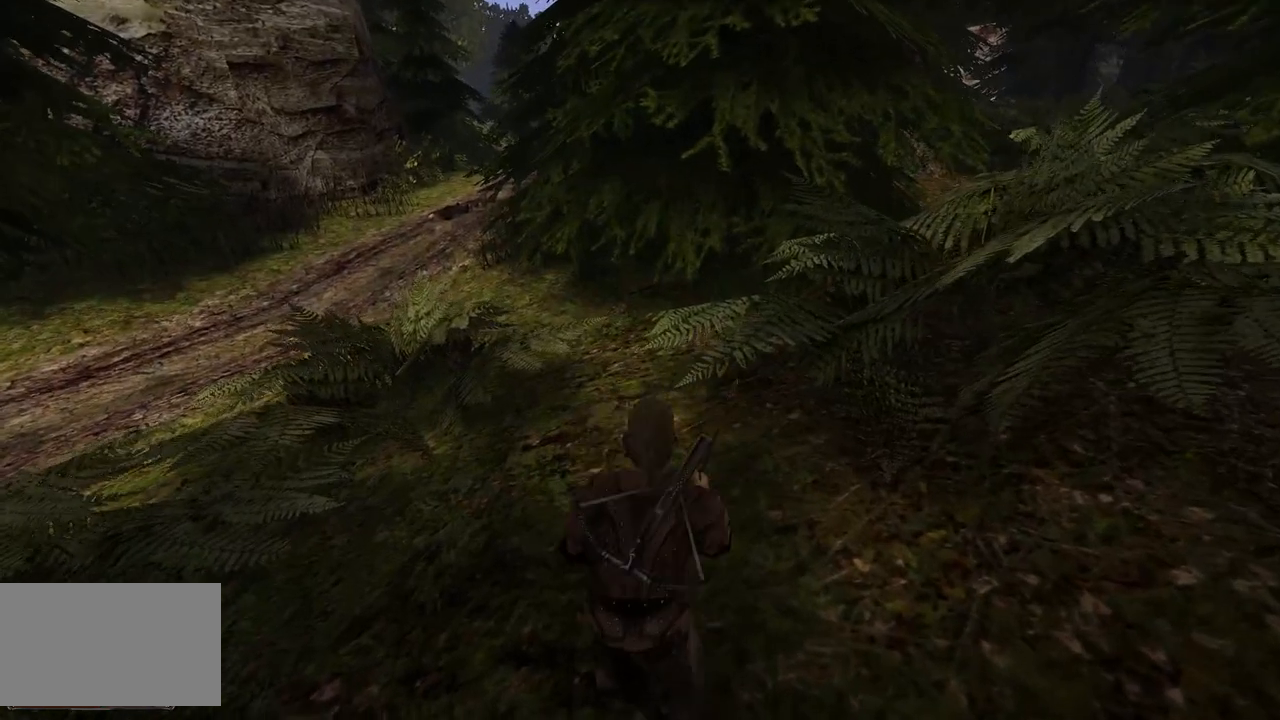
{"keys": ["w"], "mouse": [], "events": []}
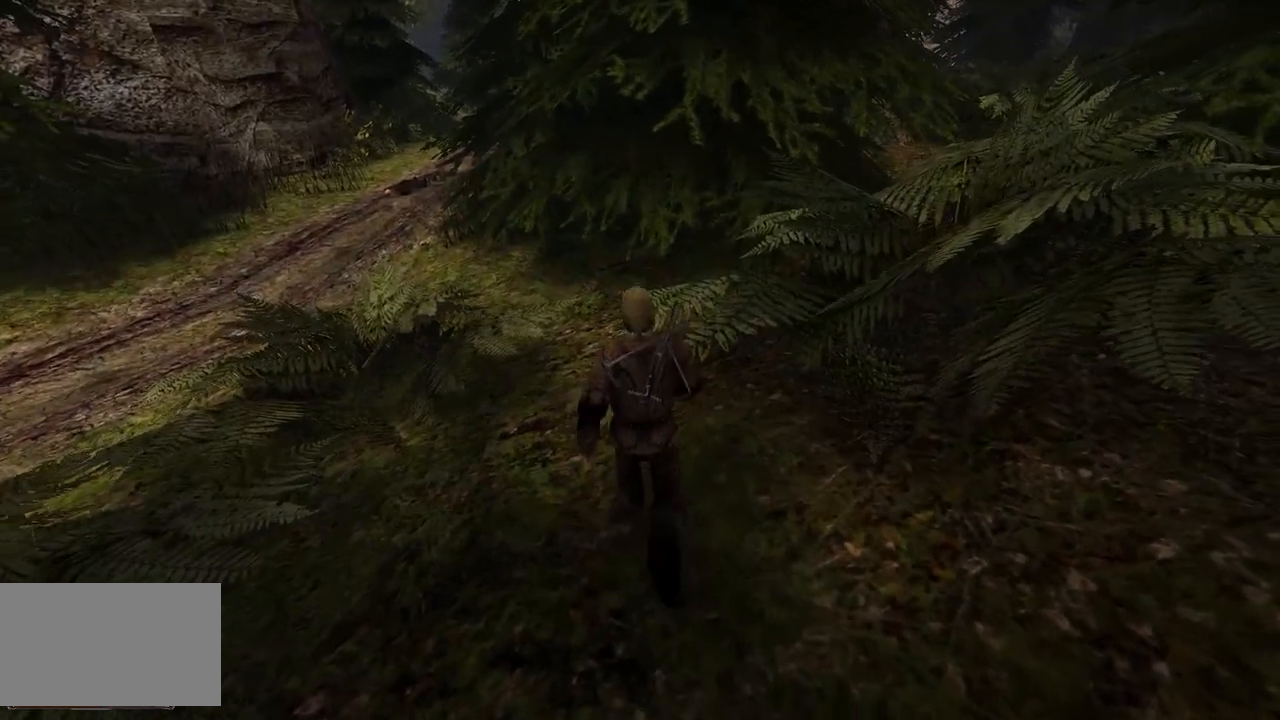
{"keys": ["s"], "mouse": [], "events": [[220, "w", "up"], [400, "s", "down"]]}
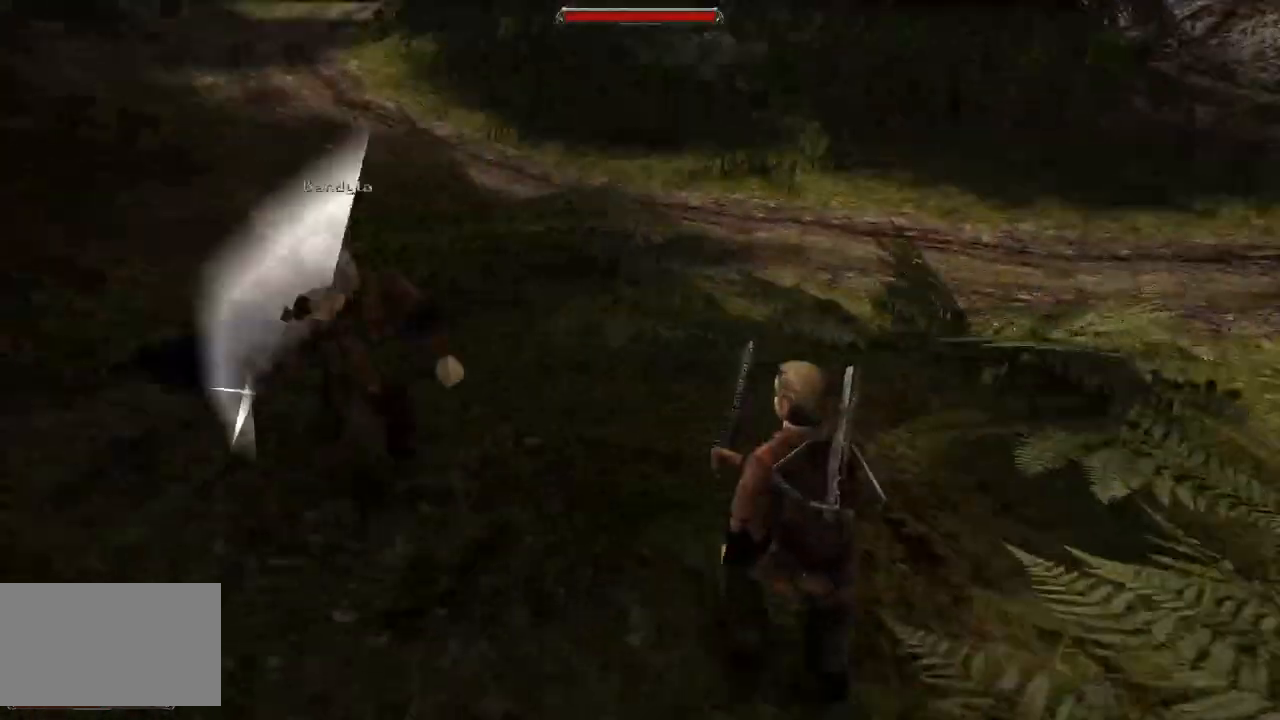
{"keys": [], "mouse": [], "events": [[200, "s", "up"]]}
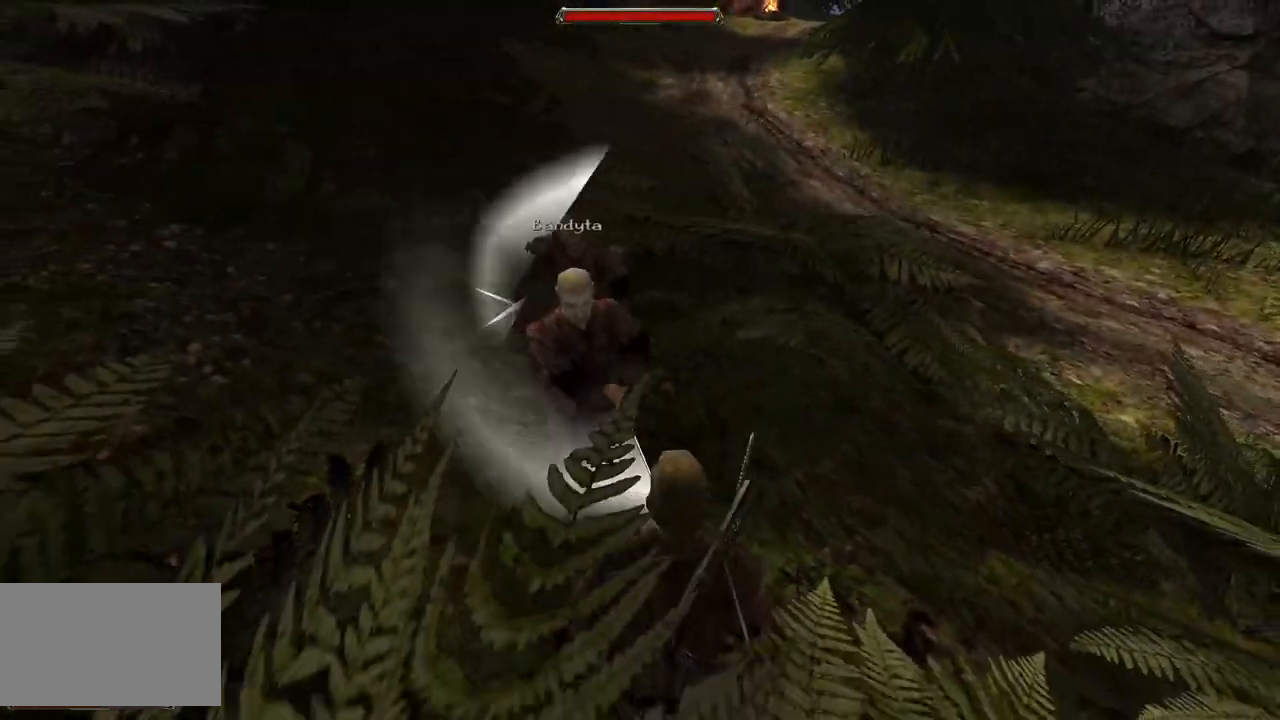
{"keys": [], "mouse": [], "events": [[80, "mouse_left", "down"], [220, "mouse_left", "up"]]}
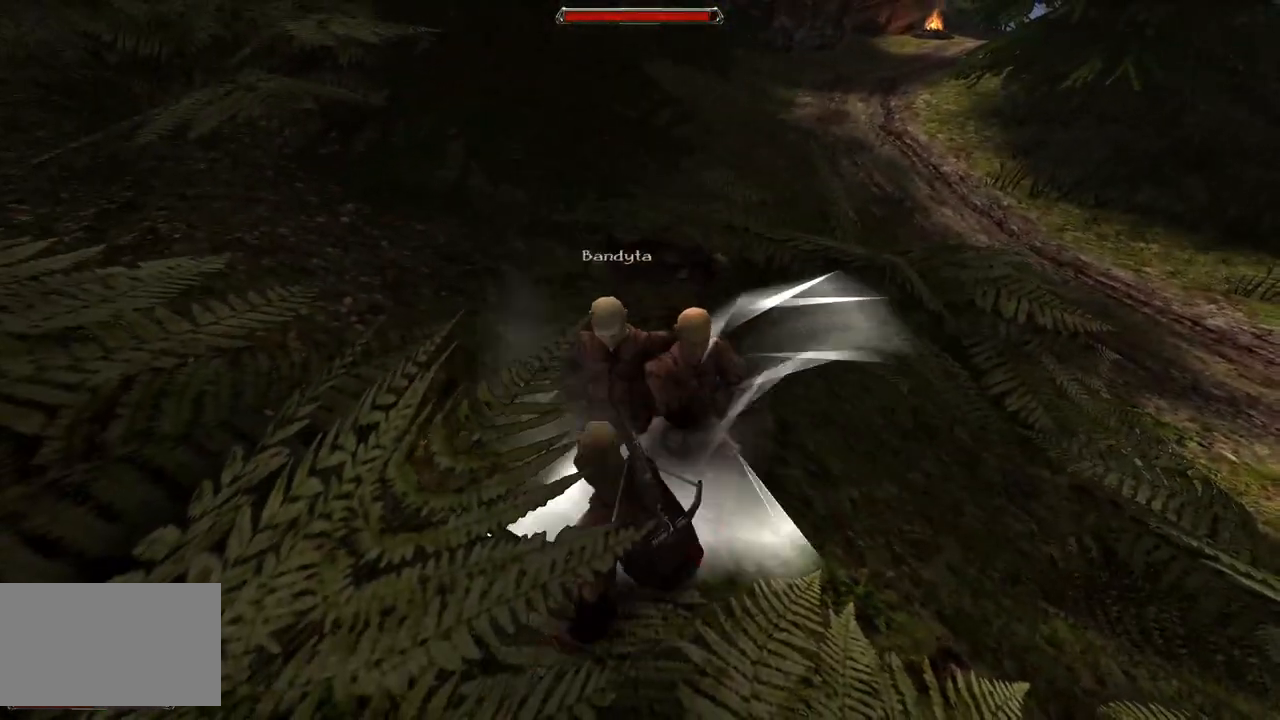
{"keys": [], "mouse": [], "events": [[40, "s", "down"], [420, "s", "up"]]}
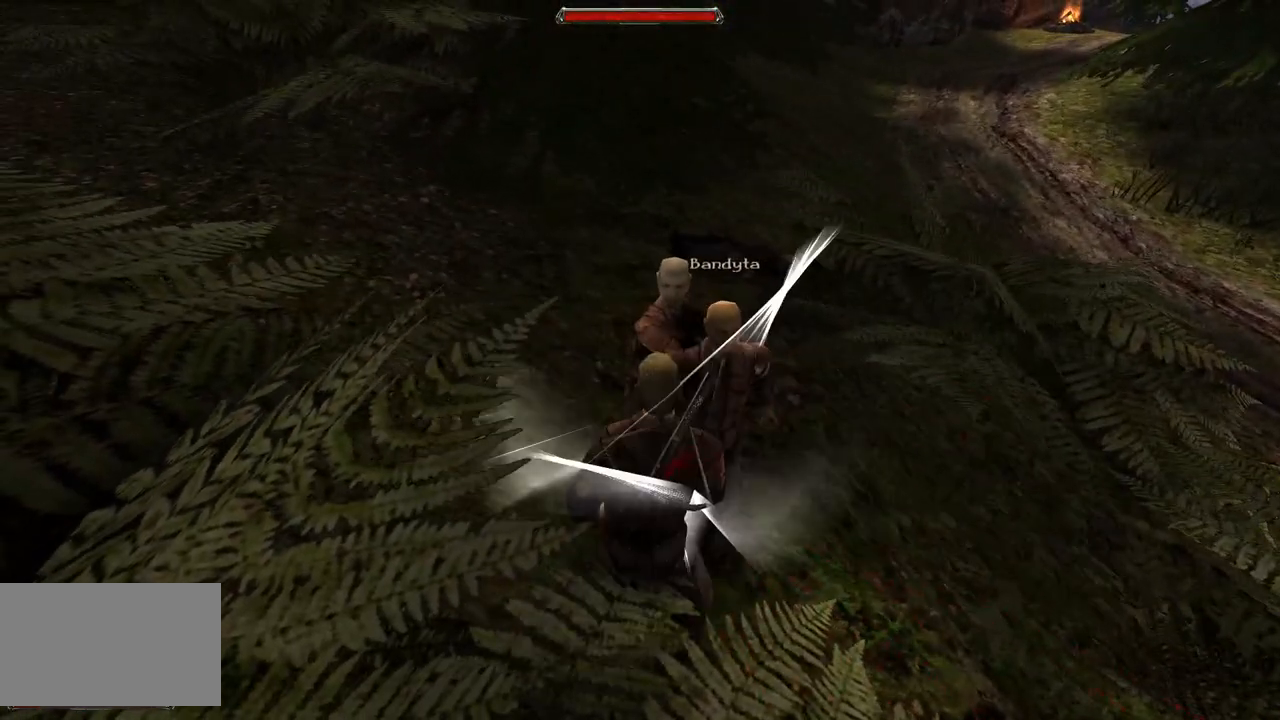
{"keys": [], "mouse": [], "events": [[40, "s", "down"], [440, "s", "up"]]}
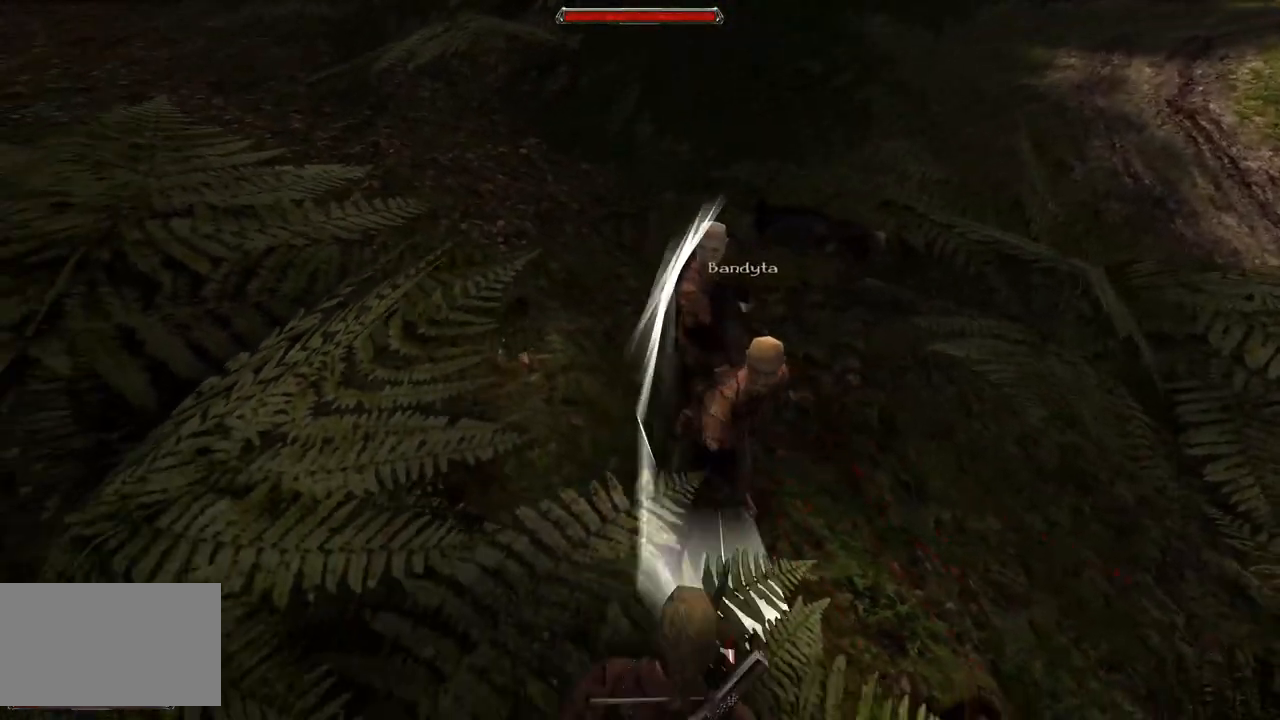
{"keys": [], "mouse": [], "events": [[100, "s", "down"], [420, "s", "up"]]}
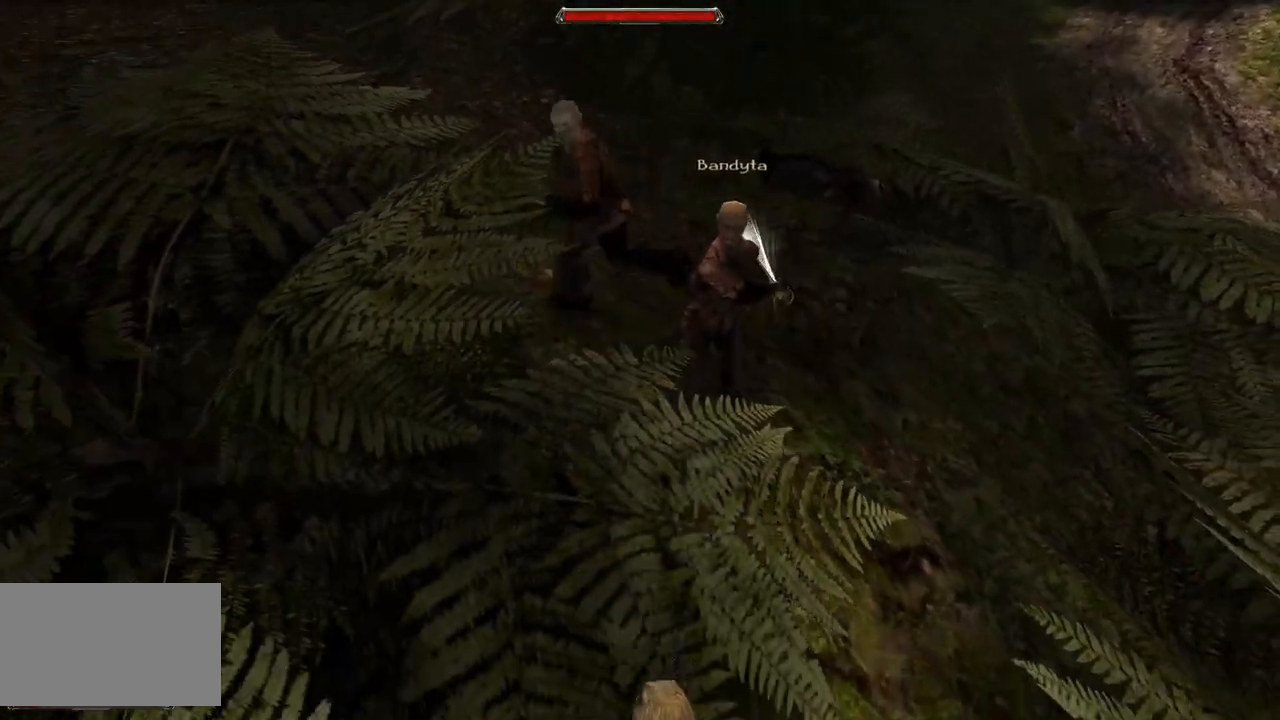
{"keys": [], "mouse": [], "events": []}
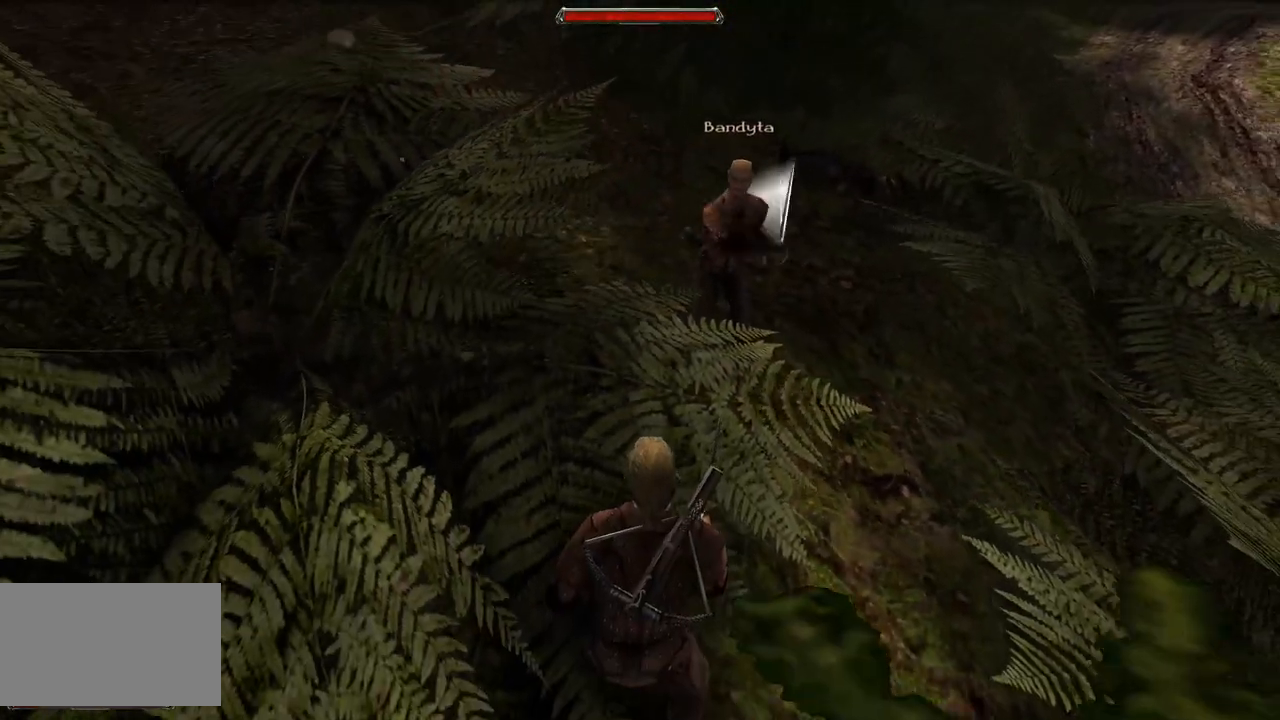
{"keys": ["s"], "mouse": [], "events": [[380, "s", "down"]]}
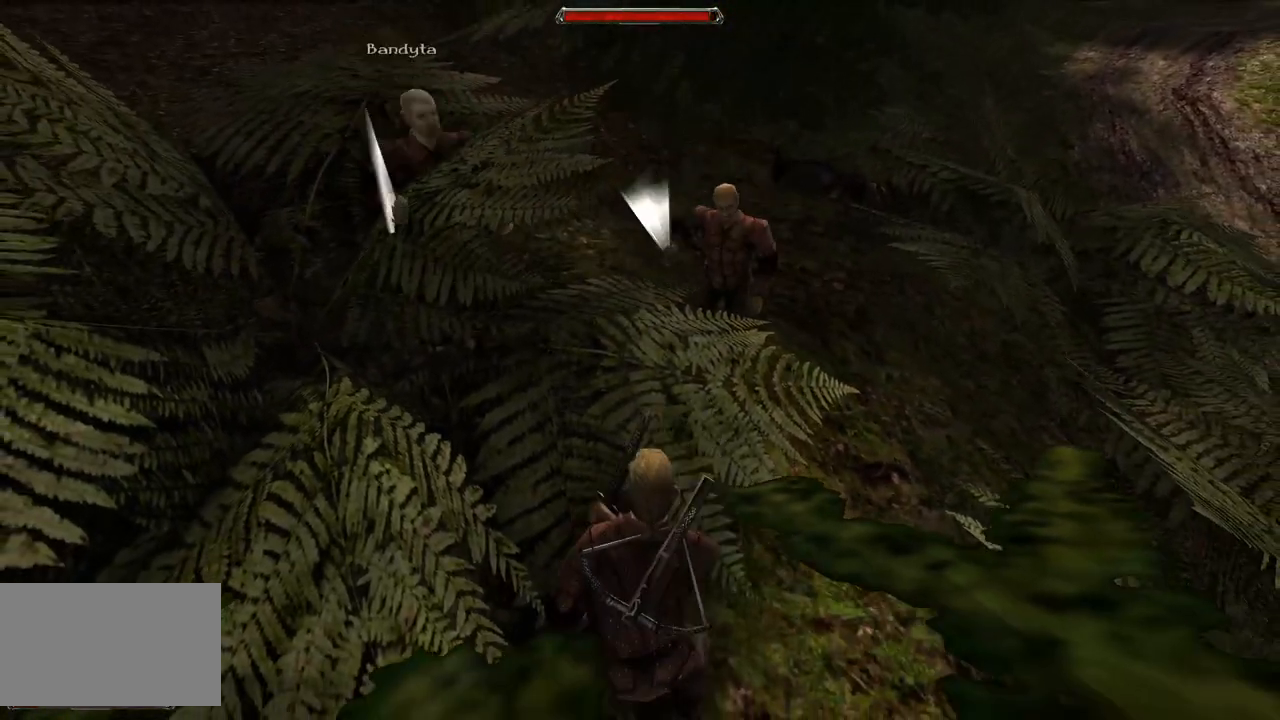
{"keys": ["s"], "mouse": [], "events": [[420, "s", "up"], [500, "s", "down"]]}
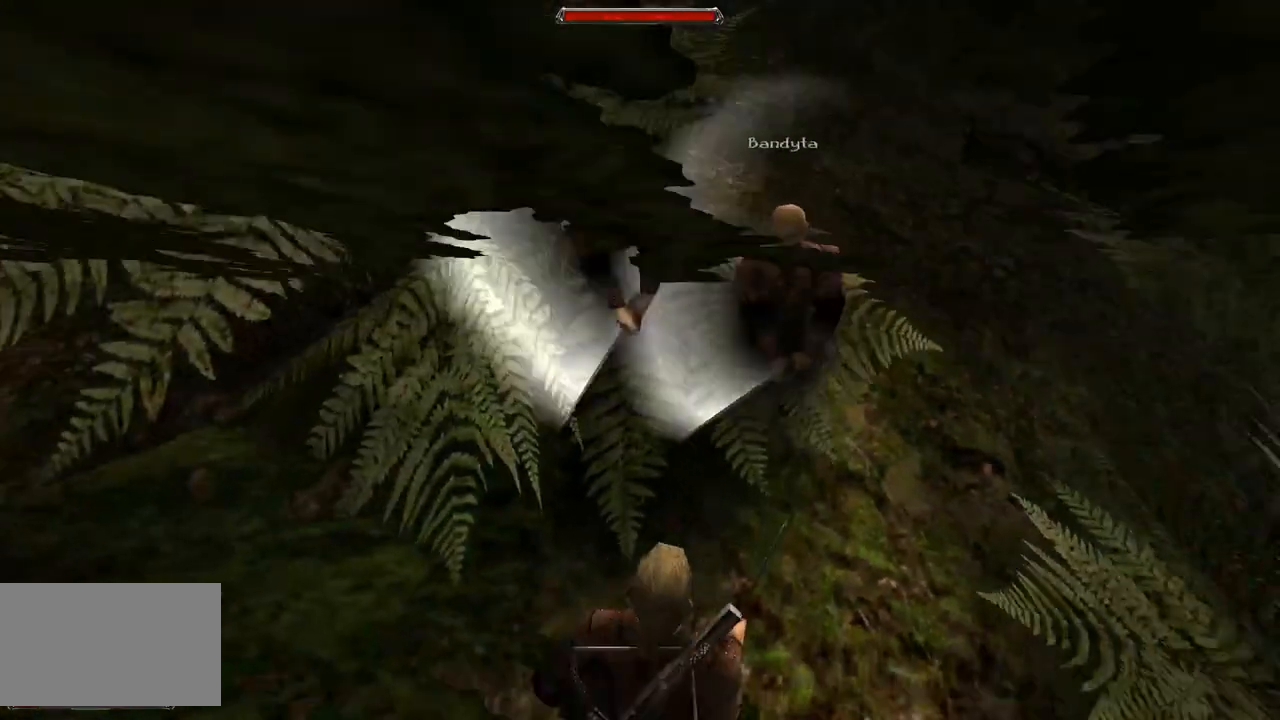
{"keys": [], "mouse": [], "events": [[380, "s", "up"]]}
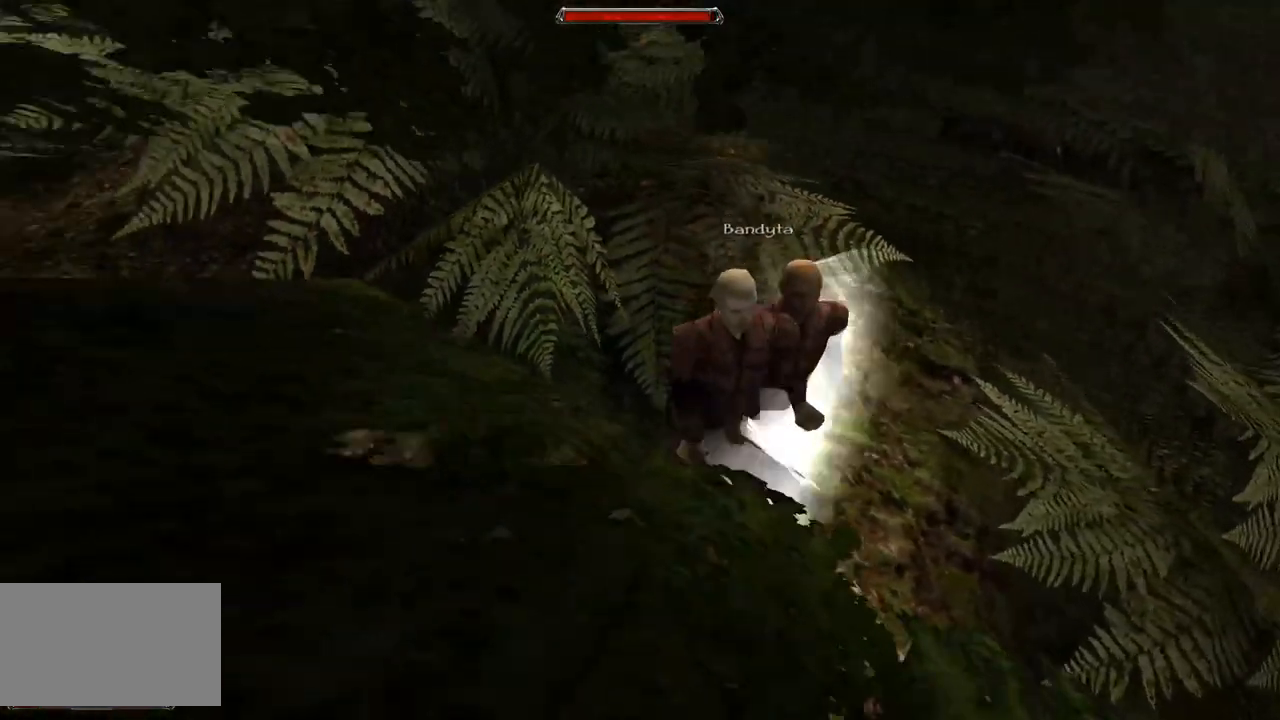
{"keys": [], "mouse": [], "events": [[40, "mouse_left", "down"], [200, "mouse_left", "up"]]}
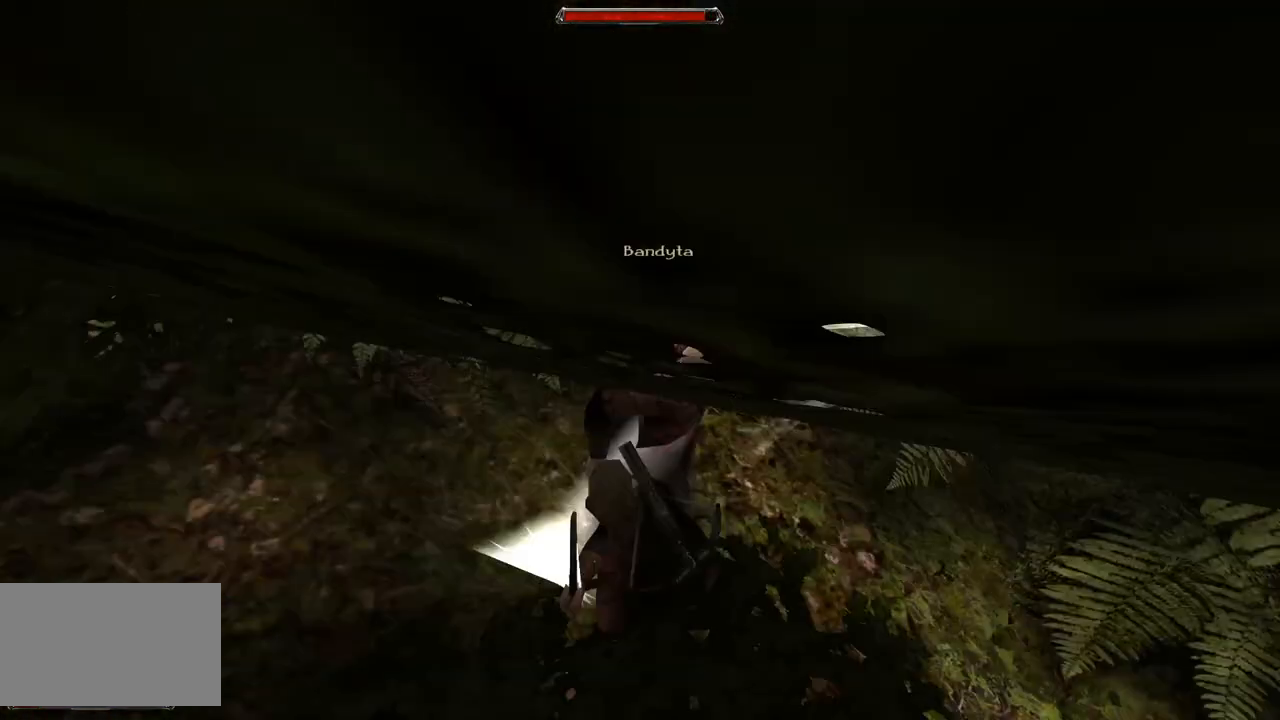
{"keys": [], "mouse": [], "events": [[80, "mouse_left", "down"], [220, "mouse_left", "up"]]}
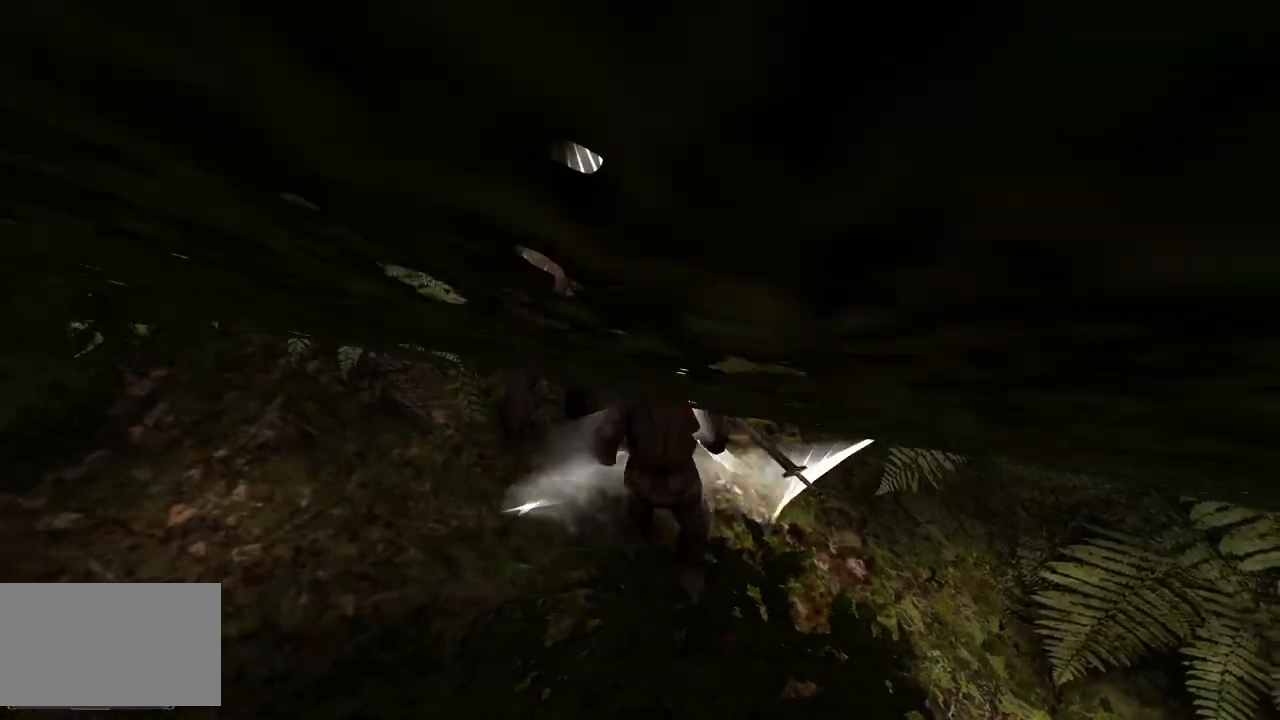
{"keys": ["s"], "mouse": [], "events": [[140, "s", "down"]]}
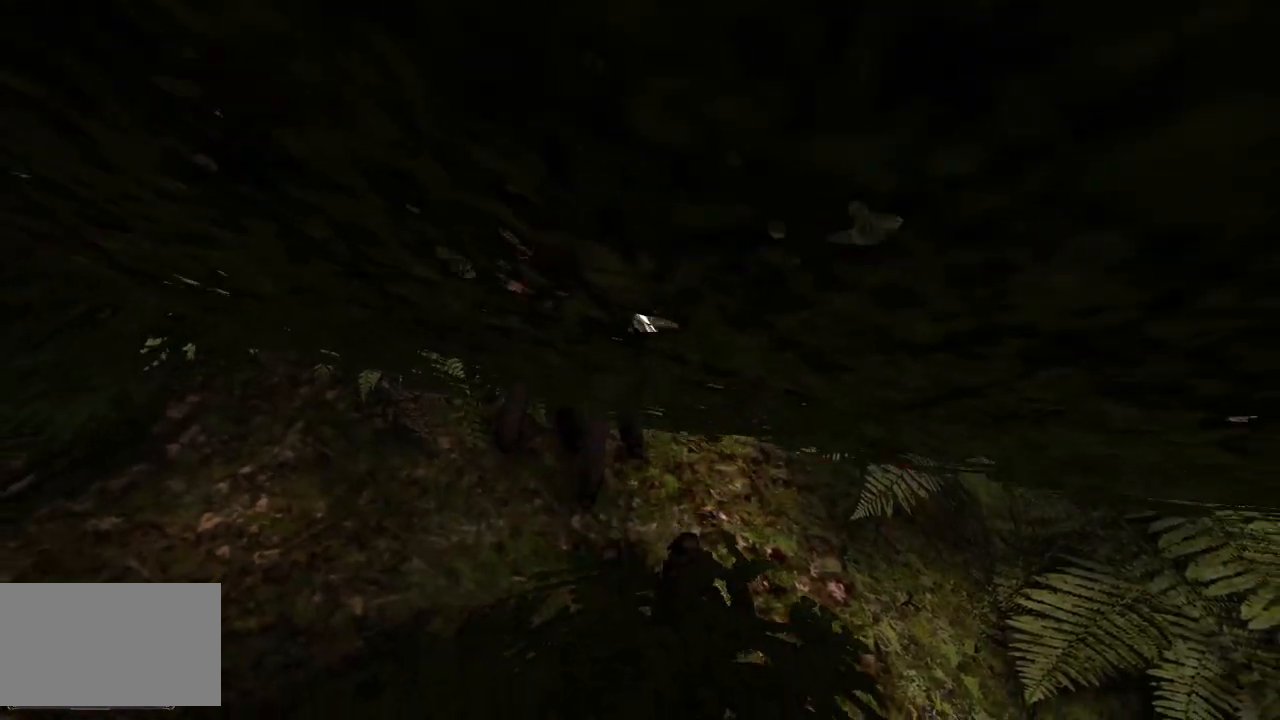
{"keys": [], "mouse": [], "events": [[20, "s", "up"]]}
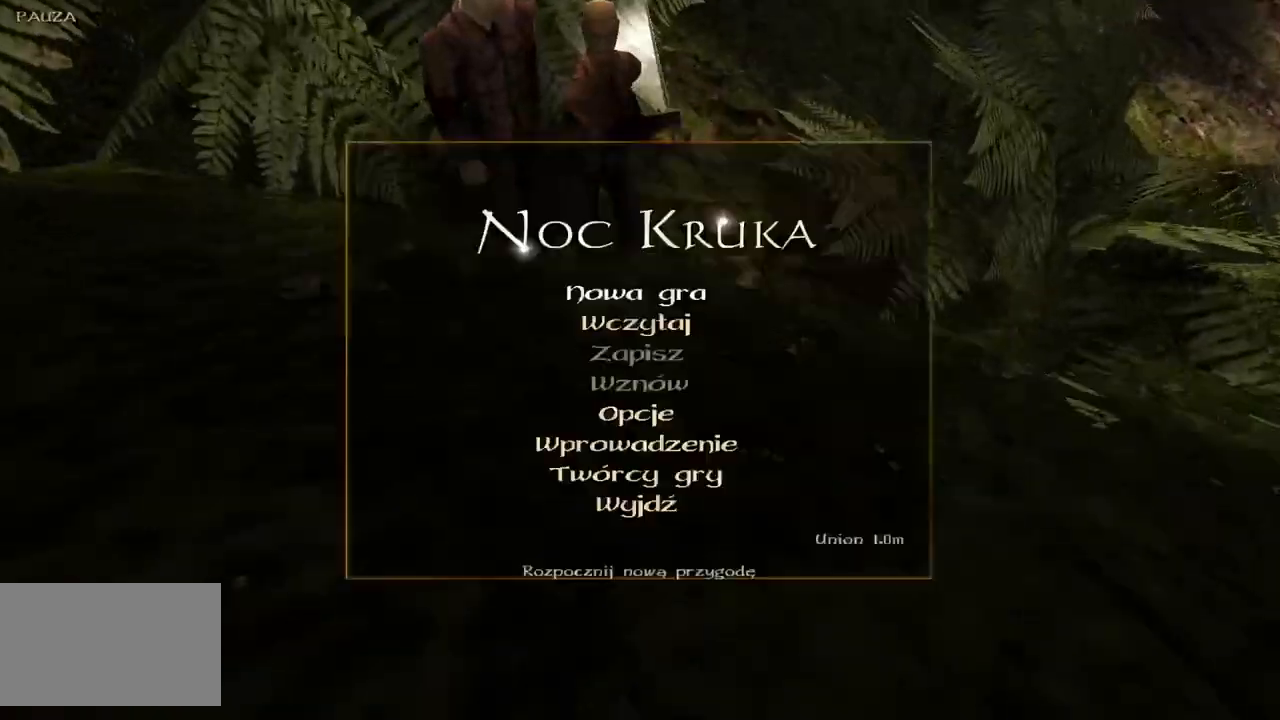
{"keys": [], "mouse": [], "events": []}
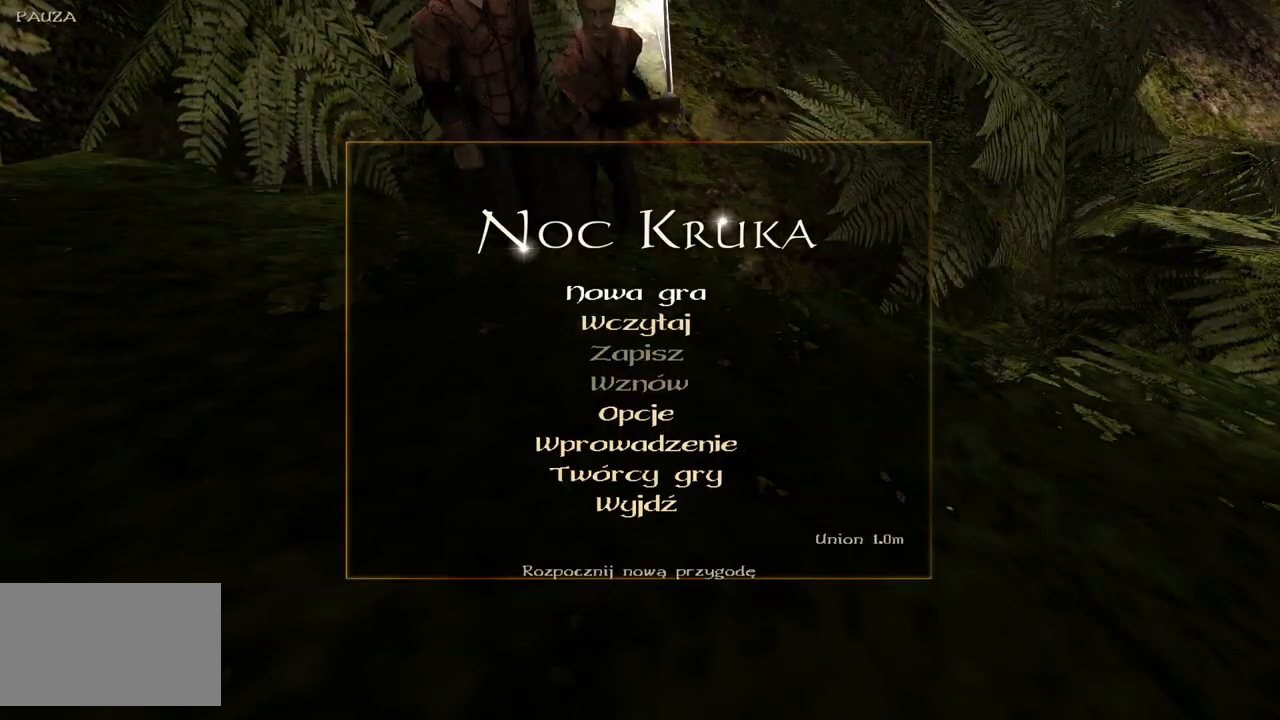
{"keys": [], "mouse": ["wheel"], "events": [[160, "mouse_wheel", "down"]]}
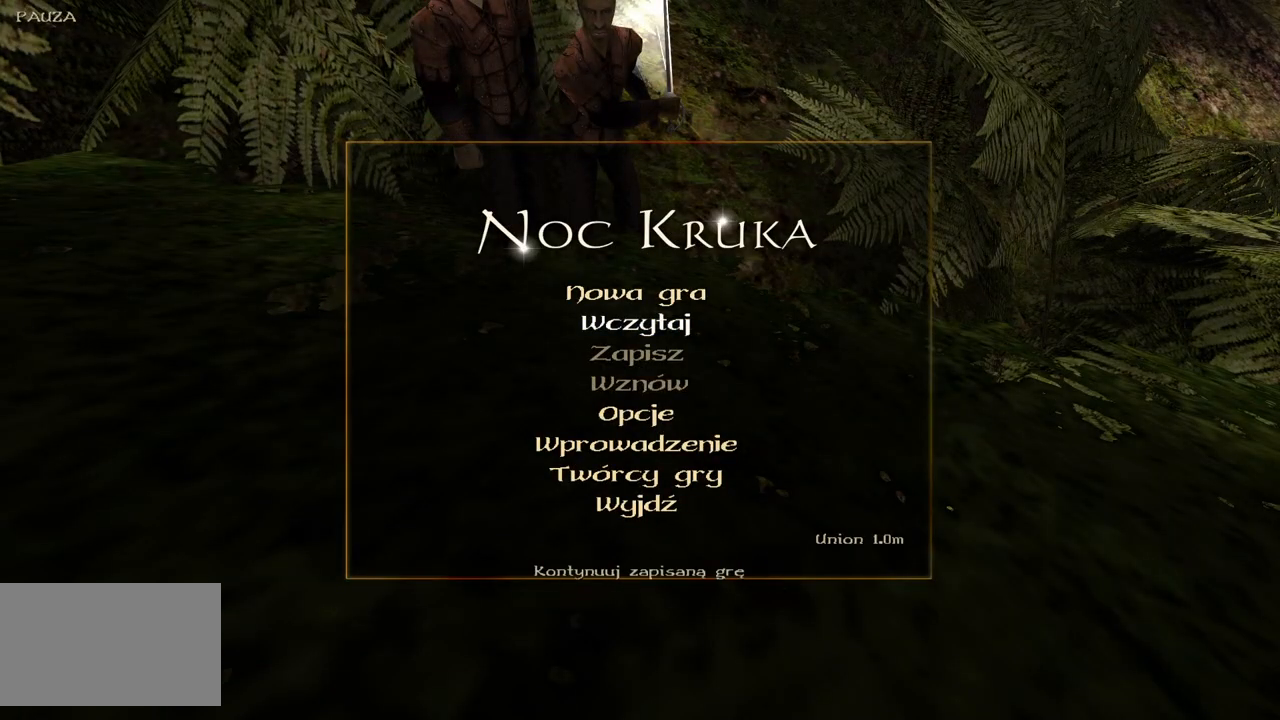
{"keys": [], "mouse": [], "events": [[80, "mouse_left", "down"], [80, "mouse_wheel", "up"], [180, "mouse_left", "up"]]}
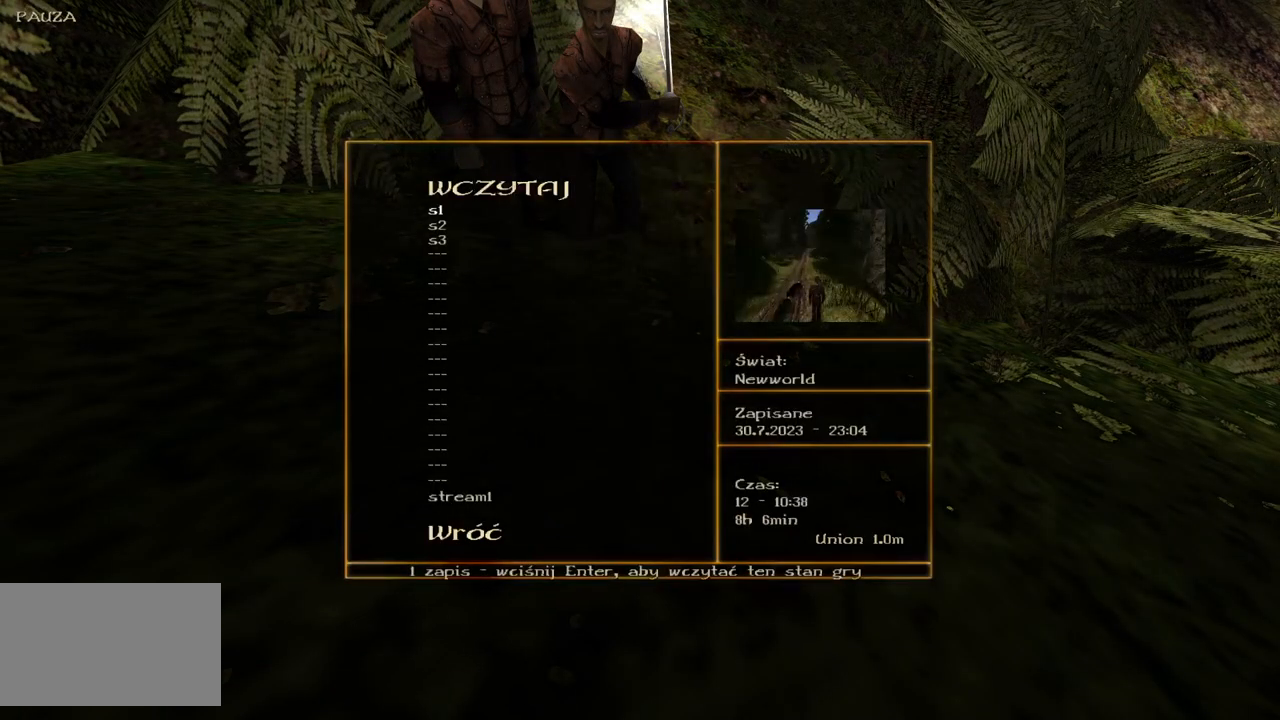
{"keys": [], "mouse": ["wheel"], "events": [[340, "mouse_wheel", "down"]]}
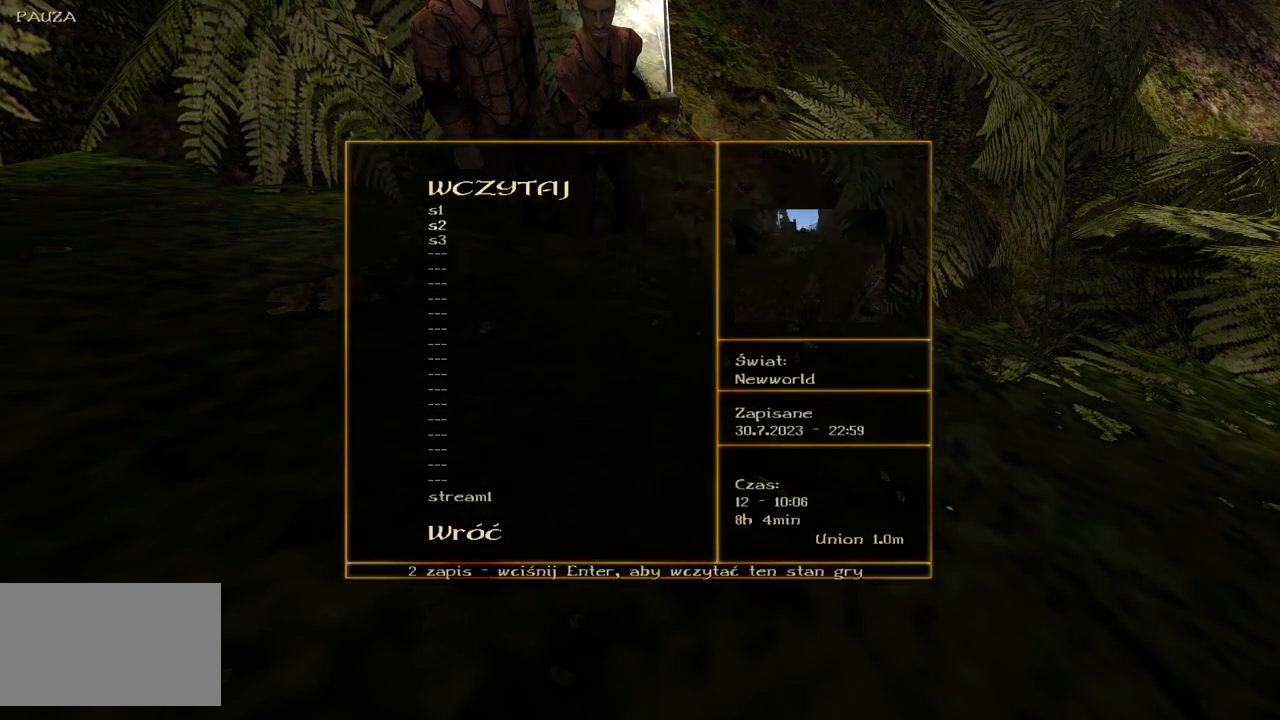
{"keys": [], "mouse": ["wheel"], "events": []}